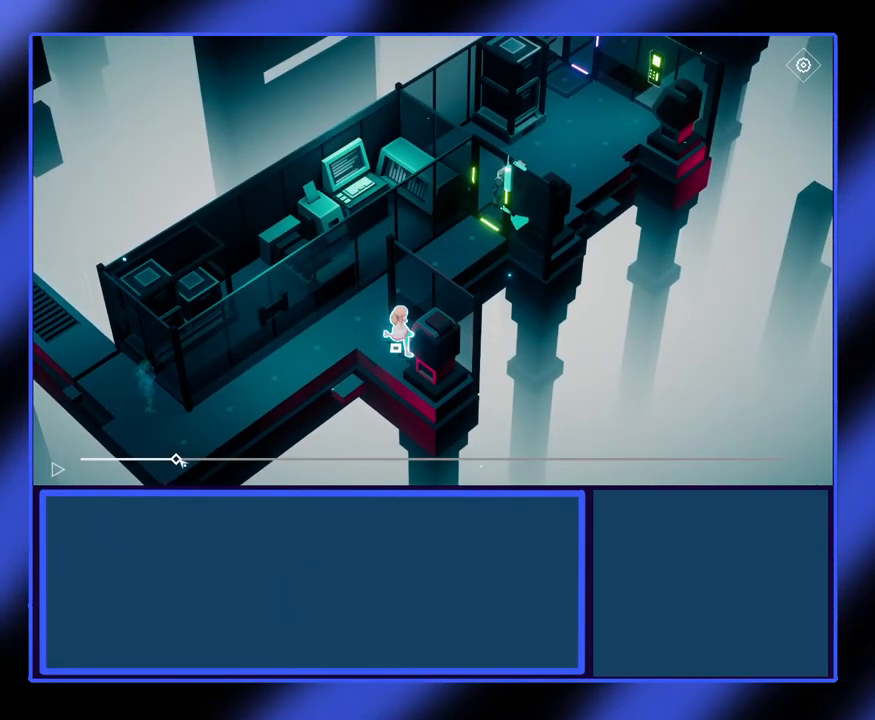
Gameplay with keyboard and mouse; each line is a JSON object with the keys and mouse buttons held at the frame after it. "events" lists presses ("down") and releases ("up") of "mouse_left", "mouse_wheel", "mouse_right", "mouse_mb4" and "mouse_mb5" between this image and that frame as [ms after this image, input, new state], when the widget could be followed in between. "mouse_left", "mouse_wheel", "mouse_right", "mouse_mb4", "mouse_mb5" = the "left", "wheel", "right", "mb4", "mb5" buttons of the "mouse" list. No other keys are recorded. "wheel" means that the mouse wheel is clicked or scrolled. Not read: mouse_move.
{"keys": [], "mouse": ["left"], "events": [[33, "mouse_left", "down"]]}
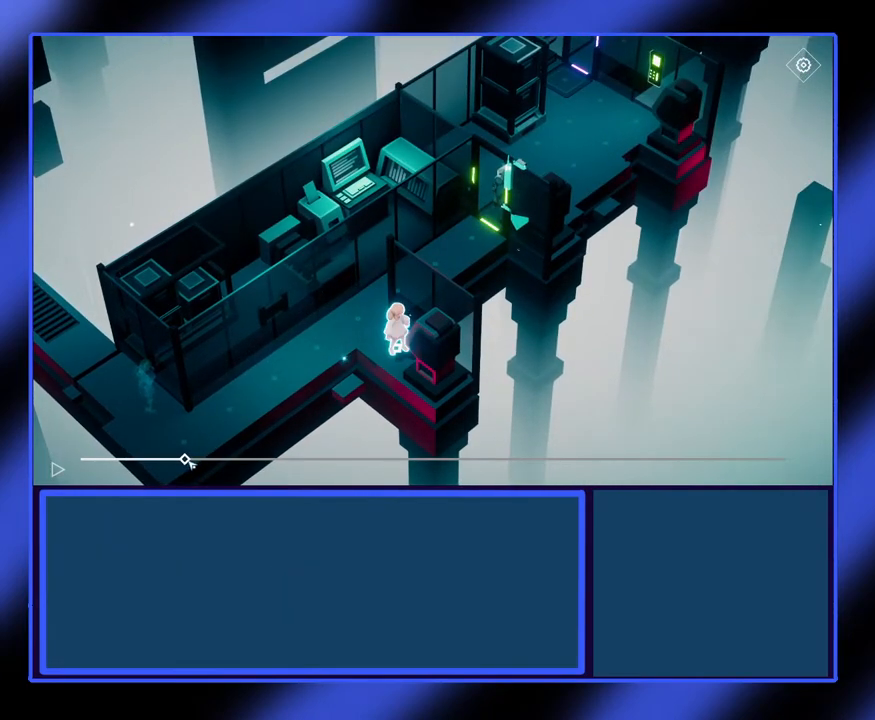
{"keys": [], "mouse": ["left"], "events": []}
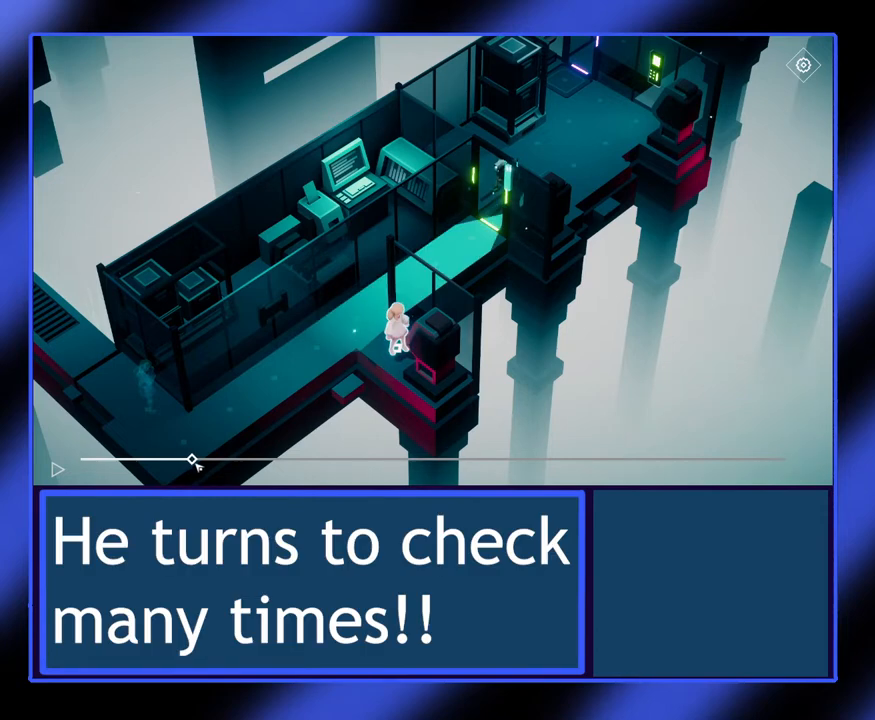
{"keys": [], "mouse": ["left"], "events": []}
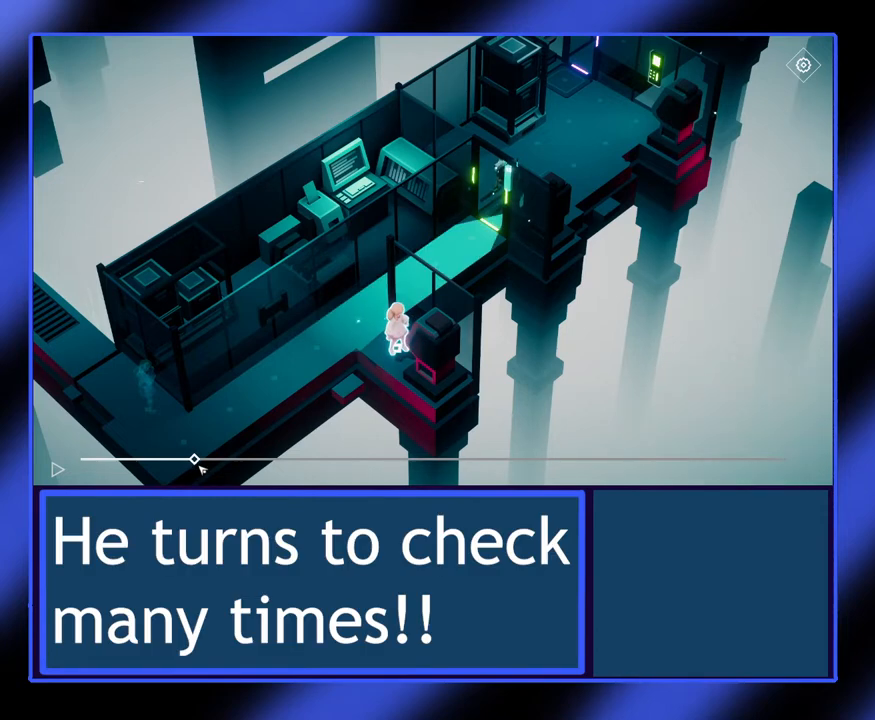
{"keys": [], "mouse": ["left"], "events": []}
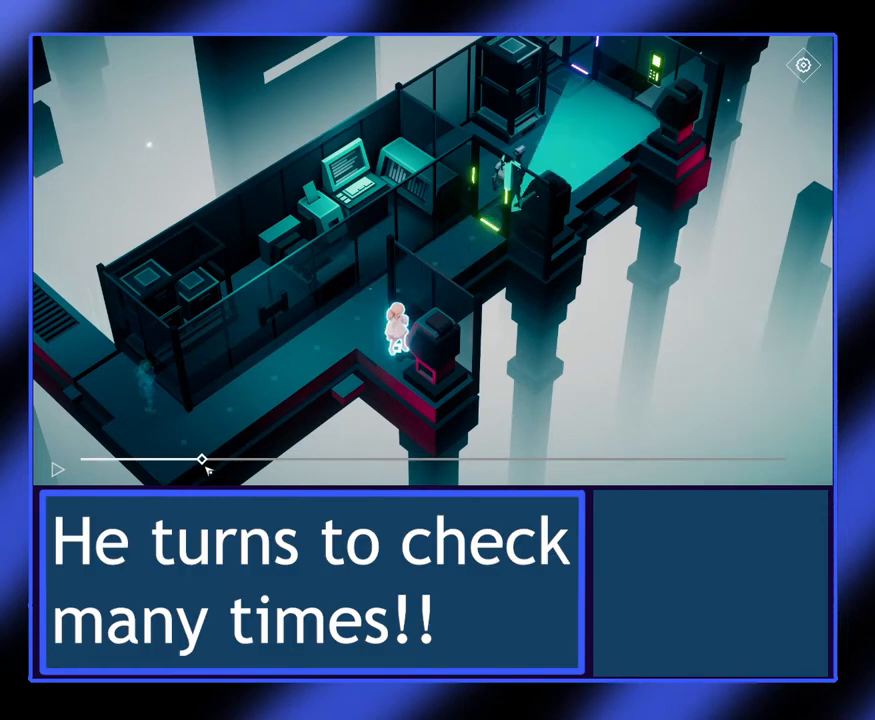
{"keys": [], "mouse": ["left"], "events": []}
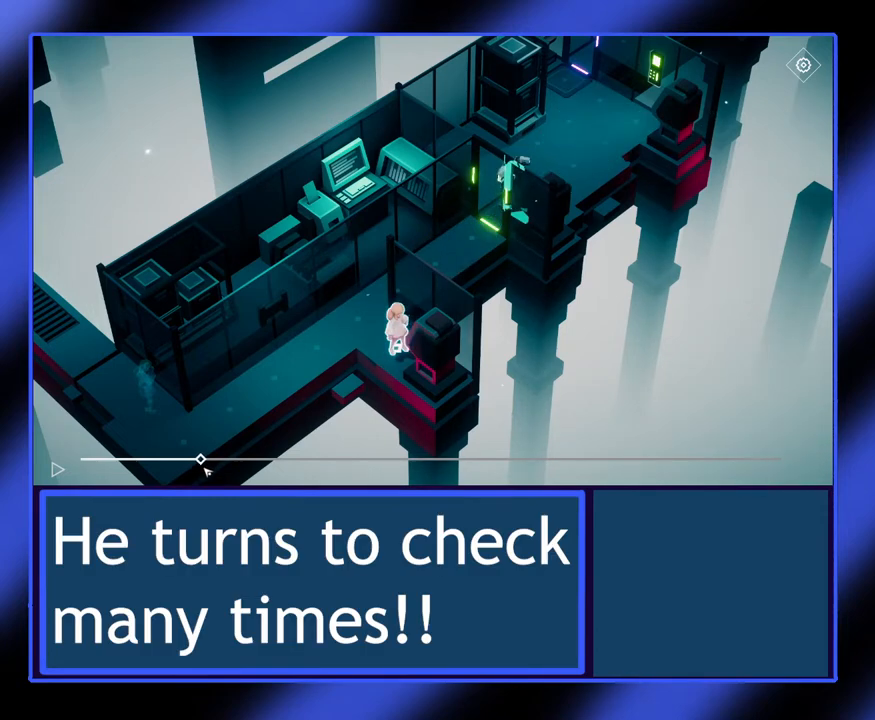
{"keys": [], "mouse": ["left"], "events": []}
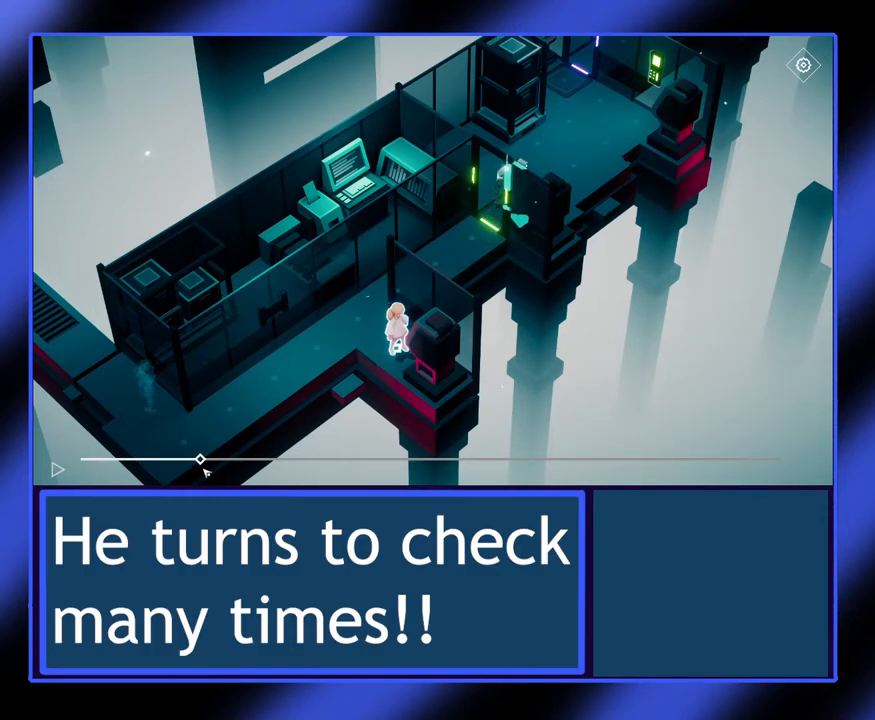
{"keys": [], "mouse": [], "events": [[433, "mouse_left", "up"]]}